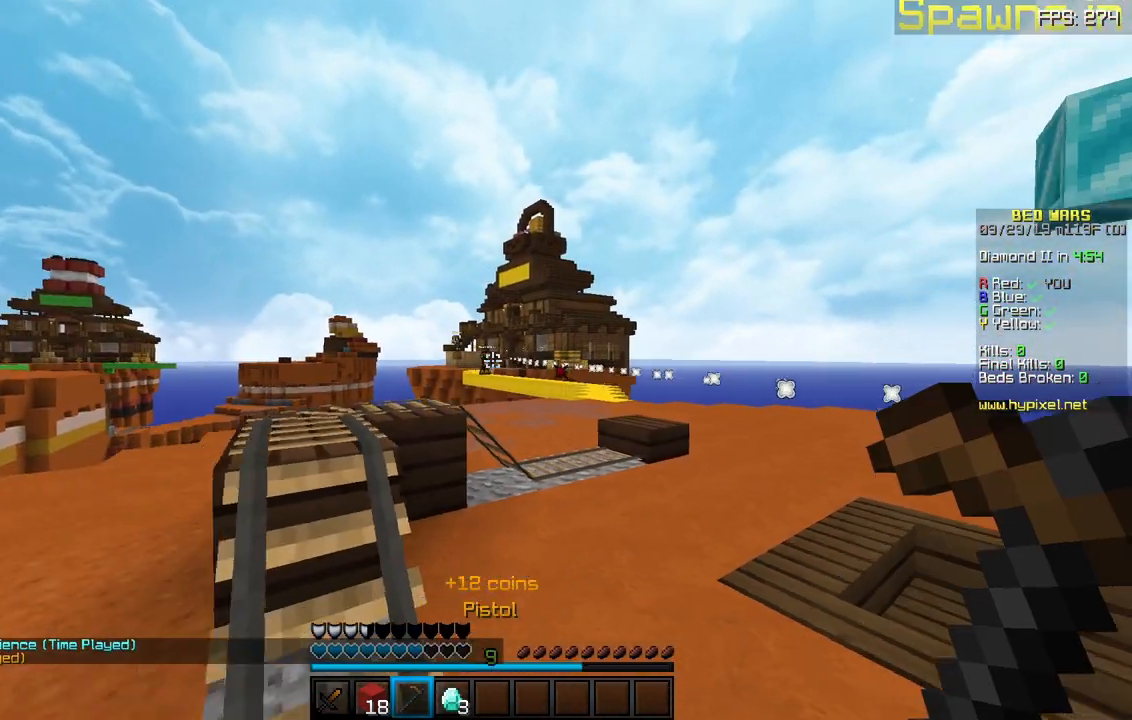
Gameplay with keyboard and mouse; each line is a JSON object with the keys and mouse buttons held at the frame after it. "events" lists presses ("down") and releases ("up") of "a", "d", "s", "sneak", "space", "w", "mouse_left" and "mouse_right" between this image and that frame as [ms after this image, input, new state], when the widget could be followed in between. "mouse_left", "mouse_right" = the "left", "right" buttons of the "mouse" list. No other keys are recorded. Fast repeated clicks can show as one long hold. Mouse movement is not recorded. Key names are as the overlay labels them; some are game actions (e.g. jump) rather than physical keys.
{"keys": ["d", "w"], "mouse": [], "events": [[50, "mouse_right", "down"], [67, "s", "up"], [83, "d", "down"], [117, "a", "up"], [133, "mouse_right", "up"], [217, "mouse_right", "down"], [317, "mouse_right", "up"], [383, "mouse_right", "down"], [433, "w", "down"], [467, "mouse_right", "up"]]}
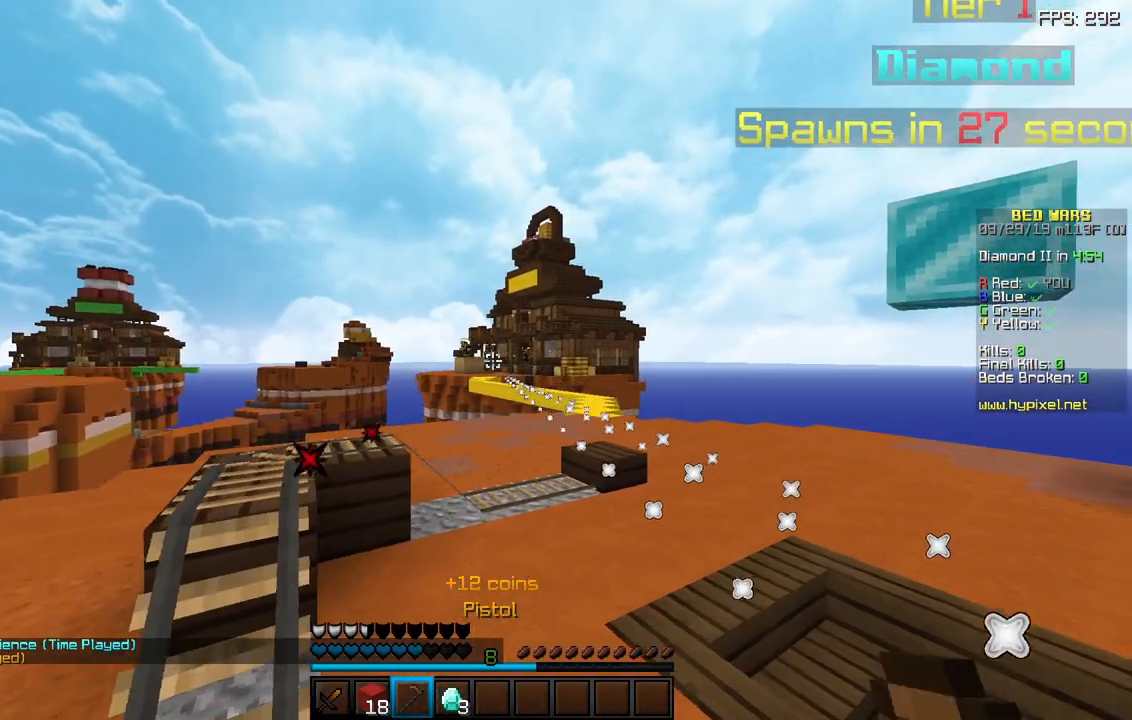
{"keys": ["d"], "mouse": [], "events": [[67, "mouse_right", "down"], [150, "mouse_right", "up"], [217, "mouse_right", "down"], [317, "mouse_right", "up"], [383, "mouse_right", "down"], [450, "w", "up"], [483, "mouse_right", "up"]]}
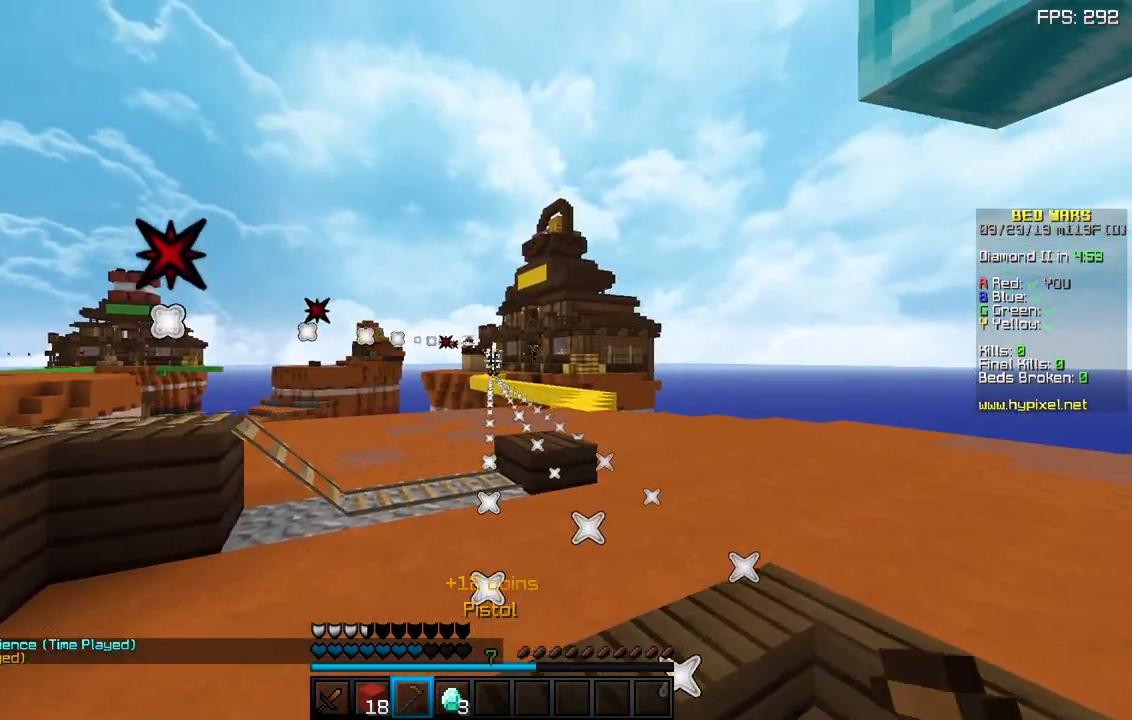
{"keys": ["d"], "mouse": [], "events": [[50, "mouse_right", "down"], [133, "mouse_right", "up"], [217, "mouse_right", "down"], [300, "mouse_right", "up"], [383, "mouse_right", "down"], [483, "mouse_right", "up"]]}
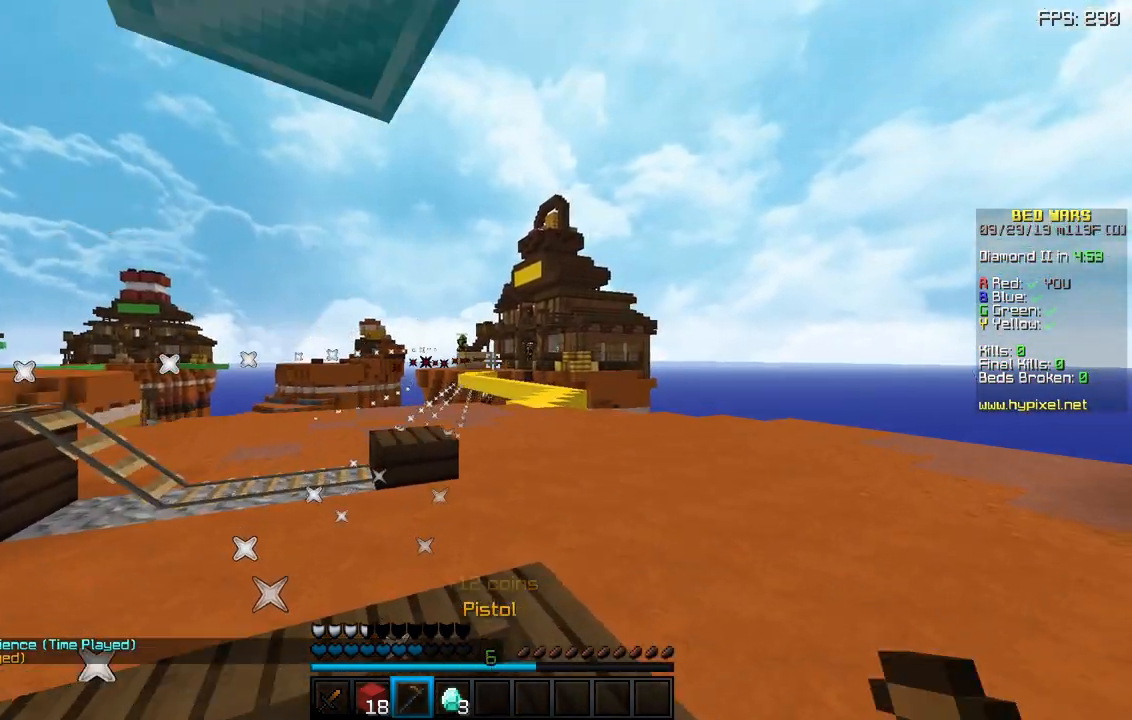
{"keys": ["a", "w"], "mouse": [], "events": [[150, "w", "down"], [200, "a", "down"], [217, "d", "up"]]}
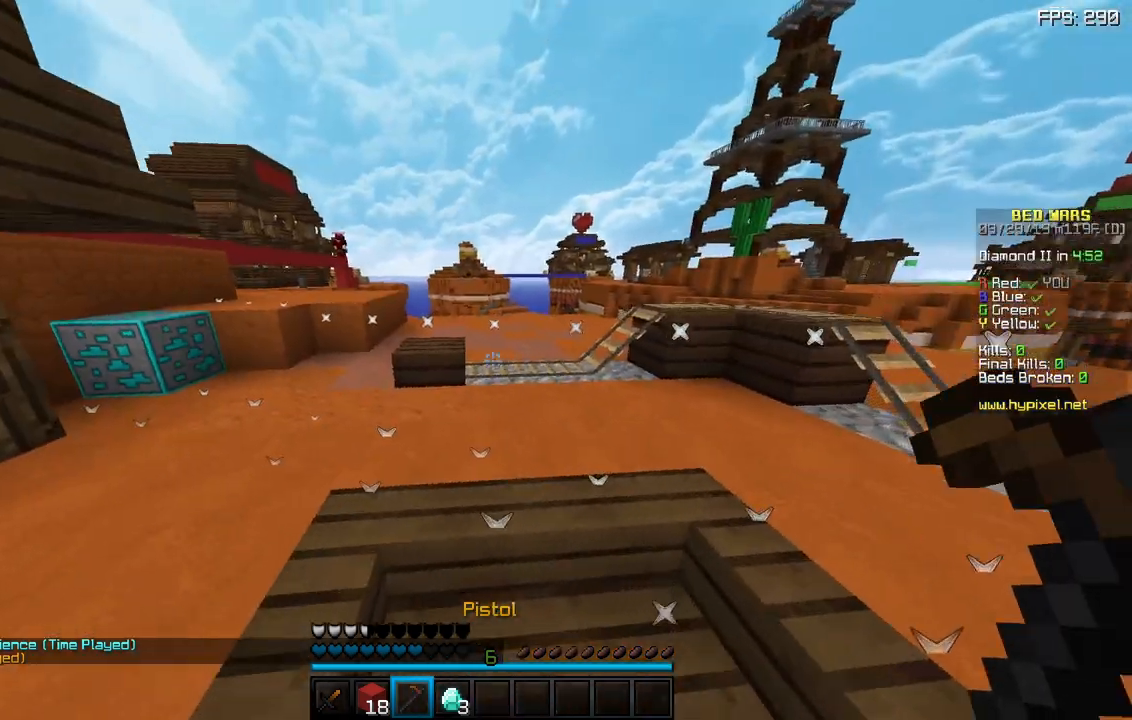
{"keys": ["w"], "mouse": [], "events": [[117, "a", "up"]]}
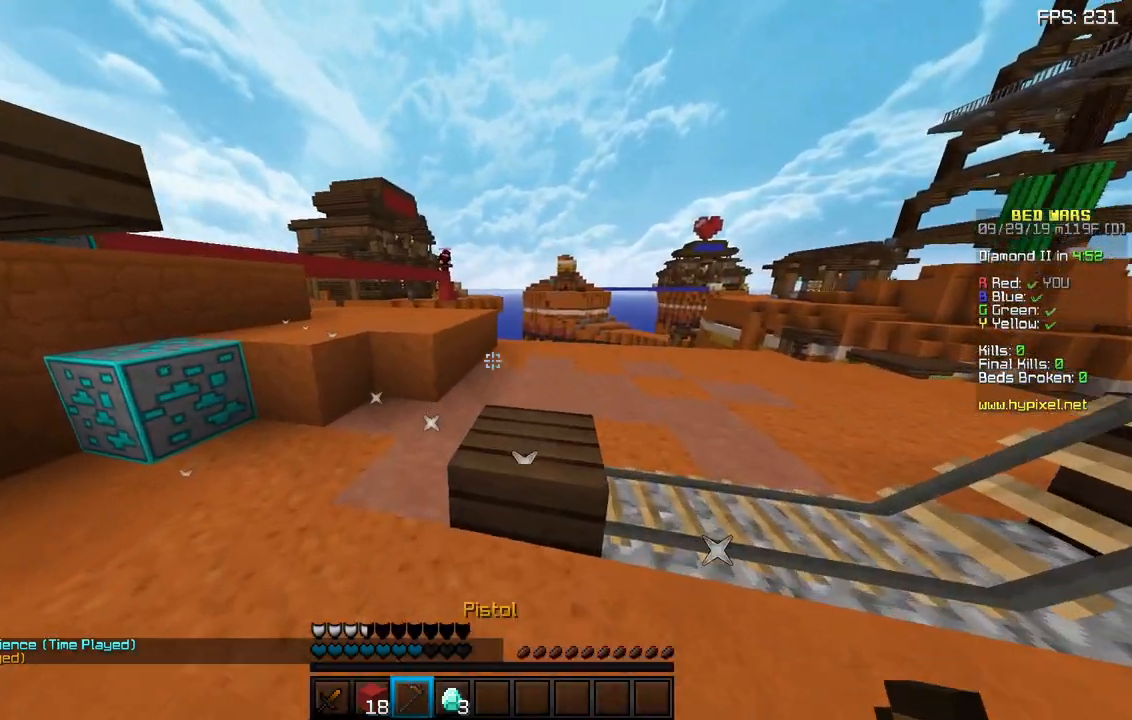
{"keys": ["space", "w"], "mouse": [], "events": [[133, "mouse_left", "down"], [217, "mouse_left", "up"], [367, "space", "down"]]}
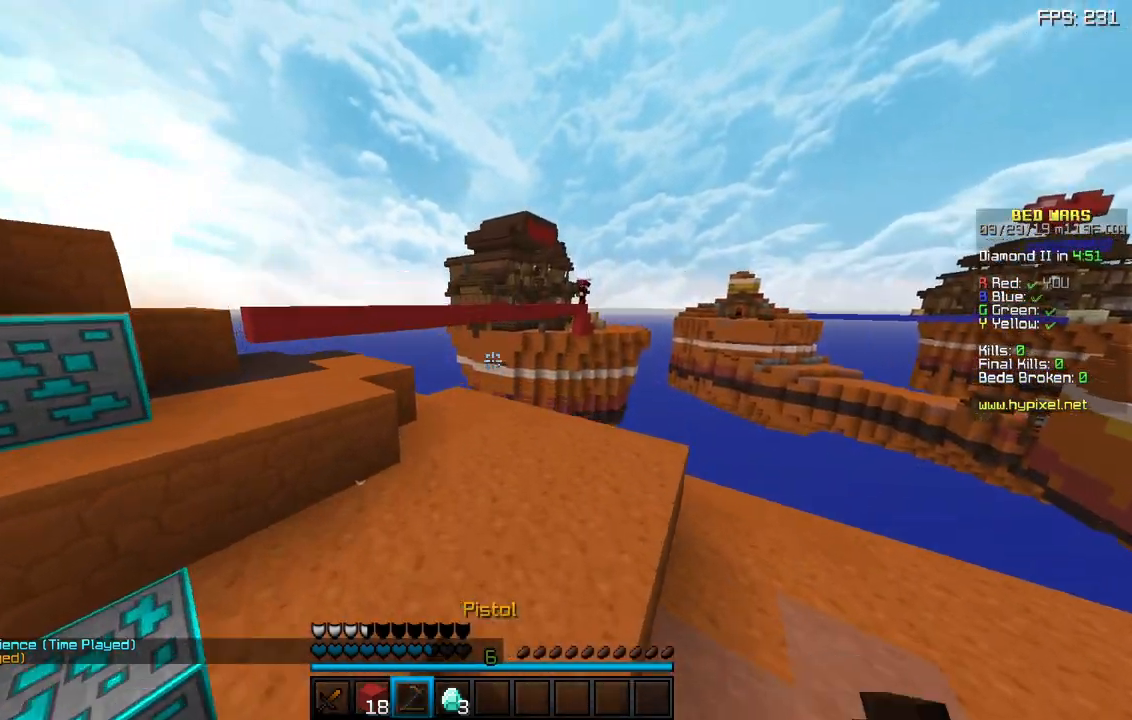
{"keys": ["a", "space", "w"], "mouse": [], "events": [[267, "space", "up"], [300, "a", "down"], [417, "space", "down"]]}
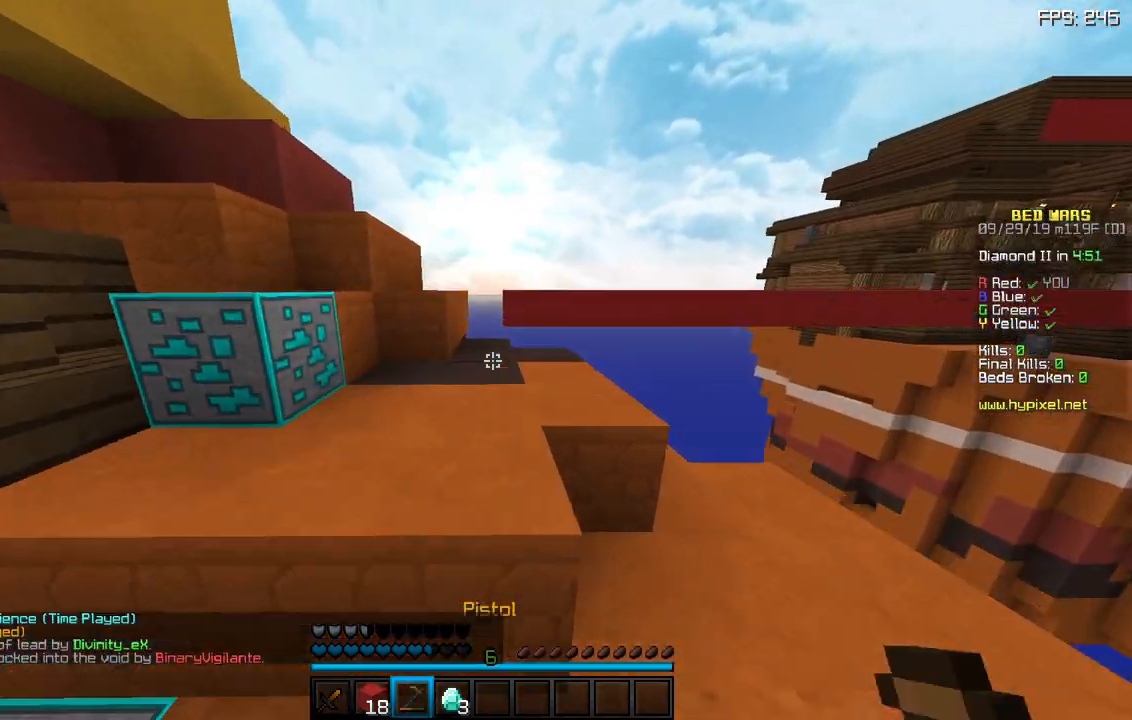
{"keys": ["space", "w"], "mouse": [], "events": [[100, "a", "up"], [133, "d", "down"], [133, "space", "up"], [317, "d", "up"], [400, "space", "down"]]}
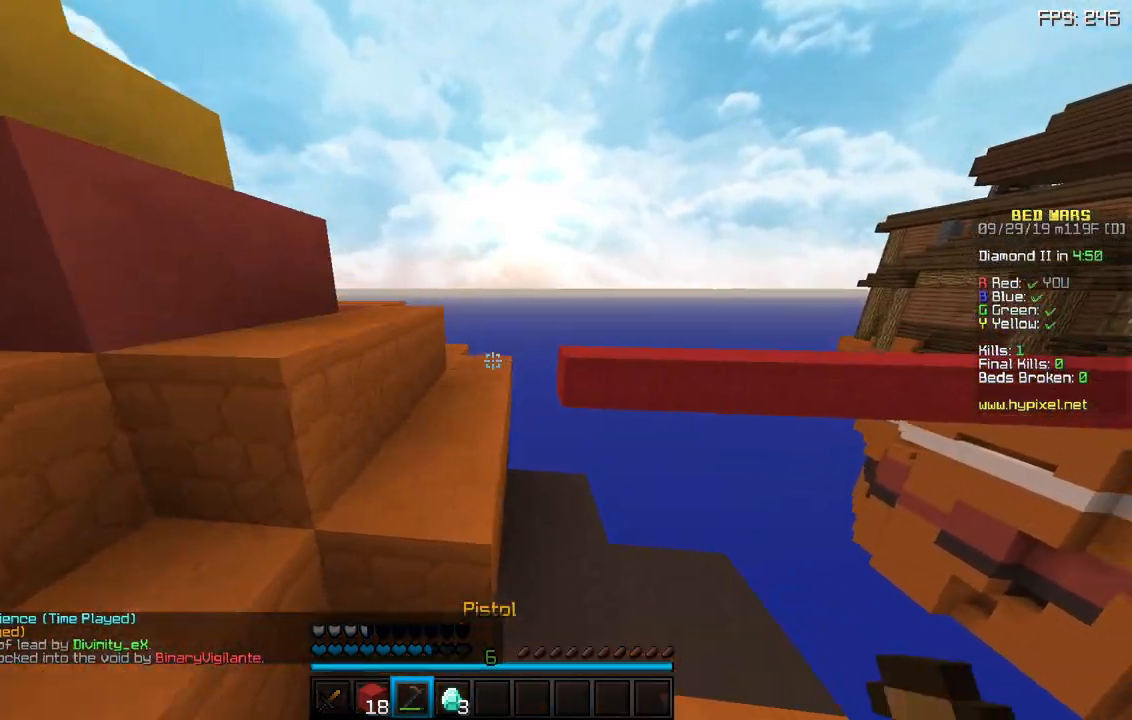
{"keys": ["w"], "mouse": [], "events": [[33, "a", "down"], [67, "space", "up"], [267, "a", "up"]]}
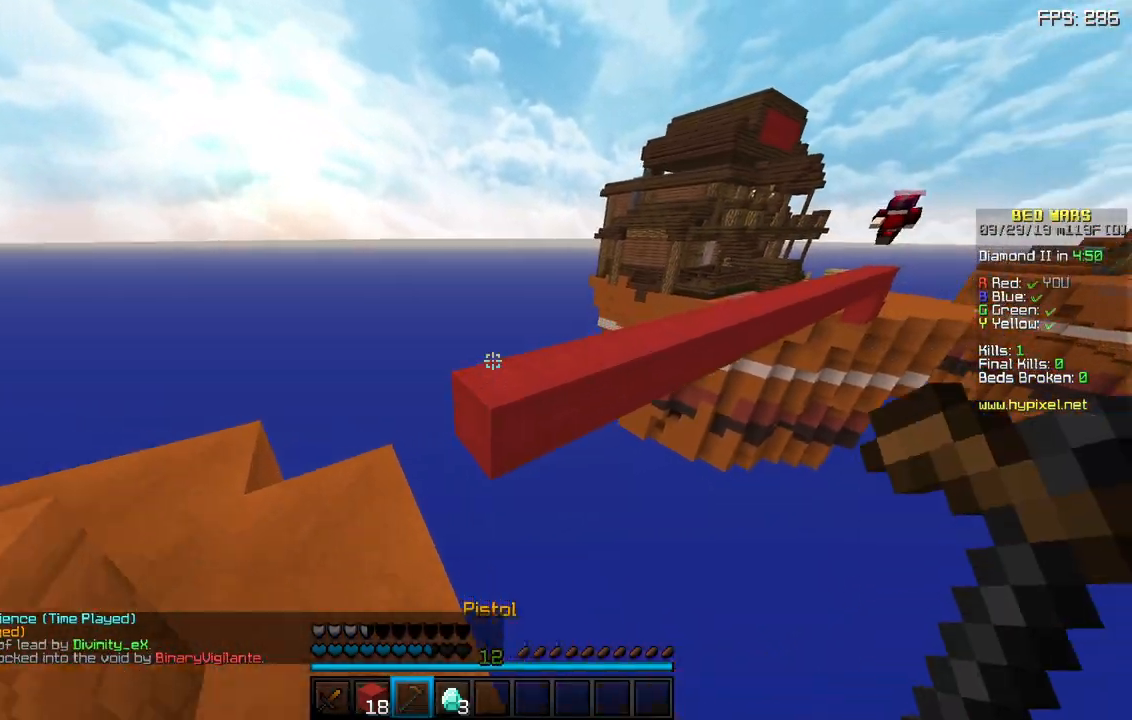
{"keys": ["d", "w"], "mouse": [], "events": [[100, "space", "down"], [250, "space", "up"], [300, "d", "down"]]}
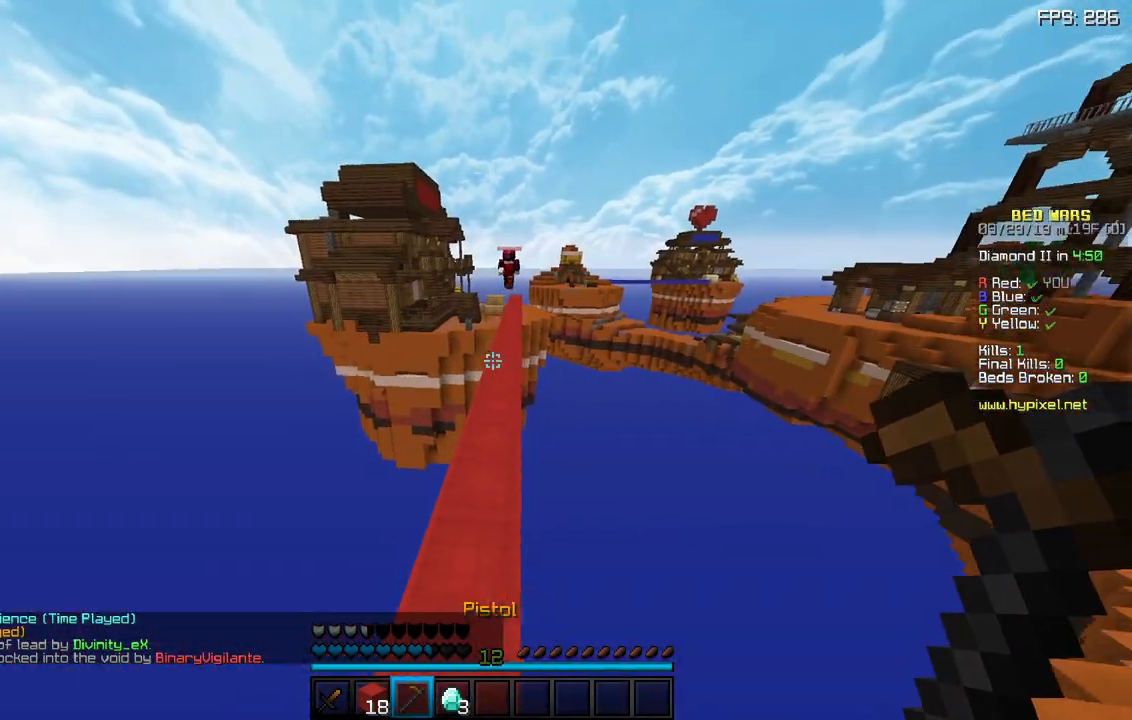
{"keys": ["space", "w"], "mouse": [], "events": [[33, "d", "up"], [200, "space", "down"]]}
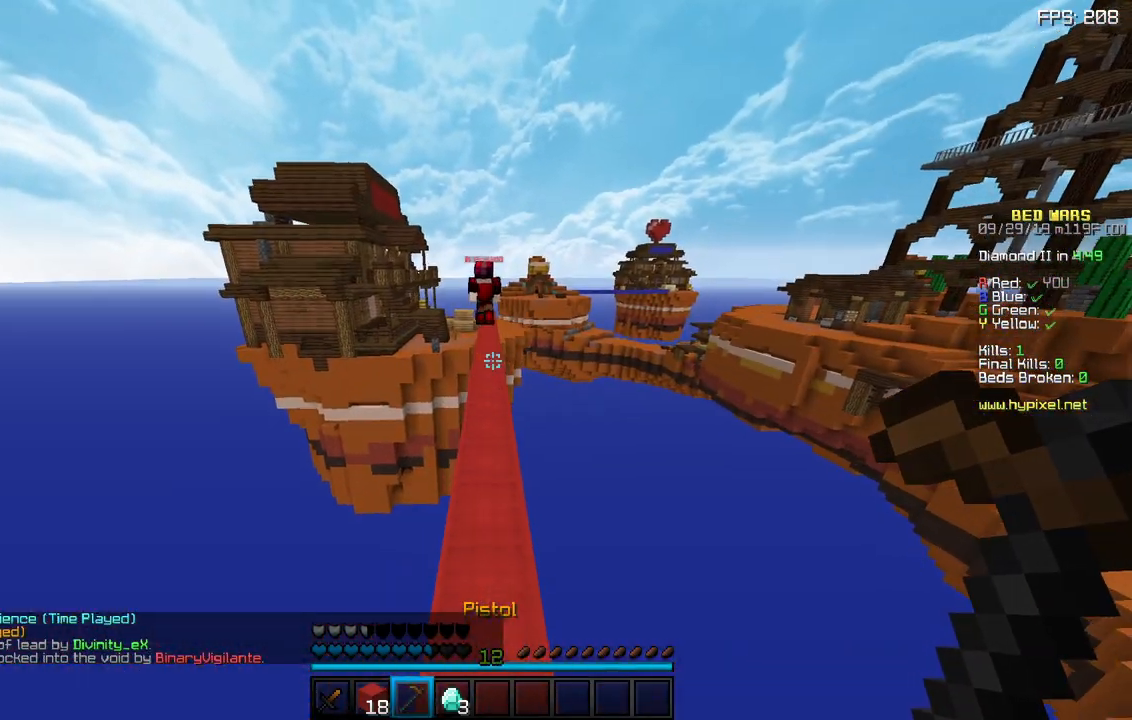
{"keys": ["space", "w"], "mouse": [], "events": []}
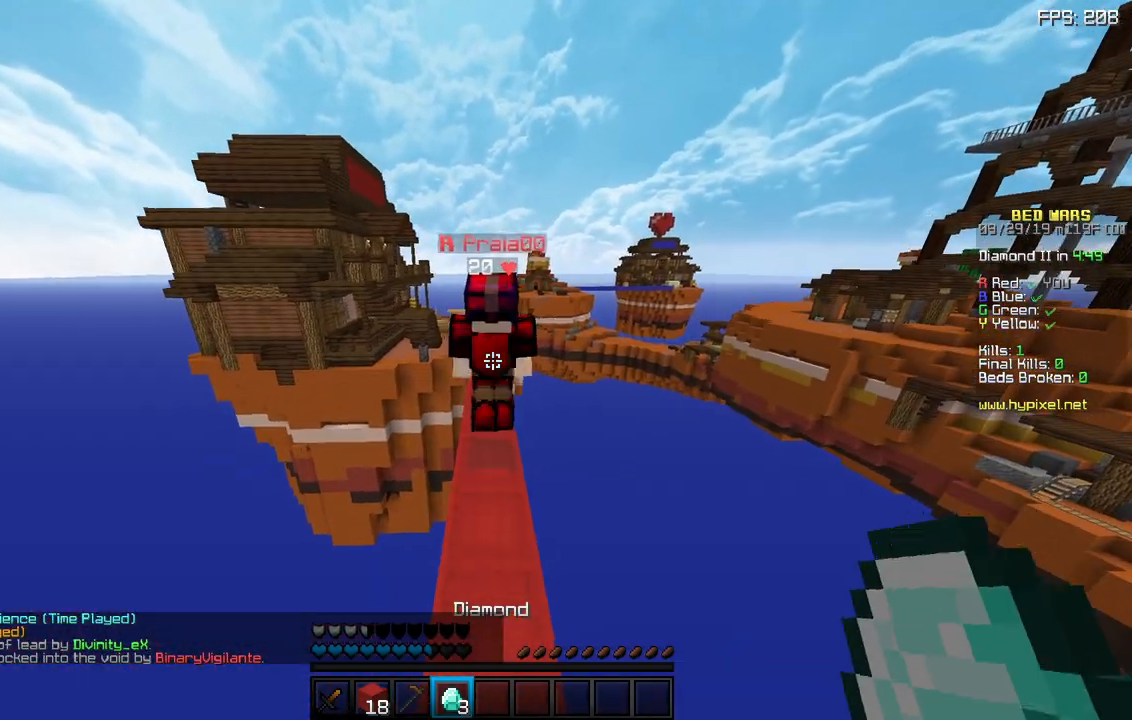
{"keys": ["space", "w"], "mouse": [], "events": []}
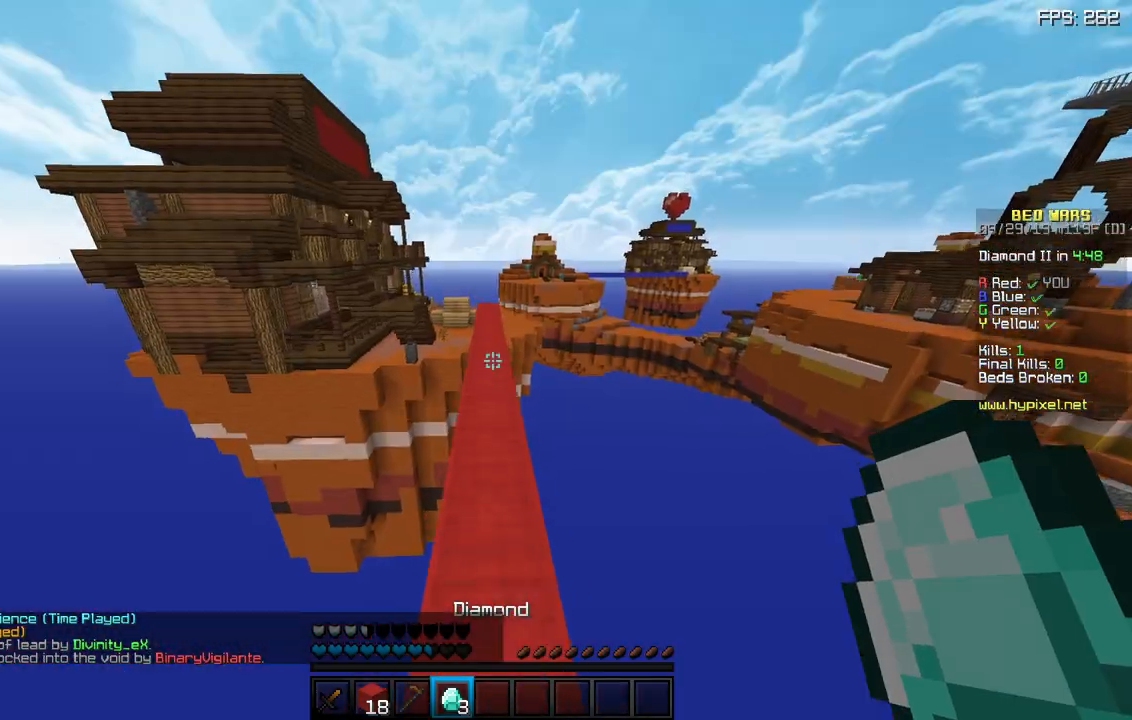
{"keys": ["space", "w"], "mouse": [], "events": []}
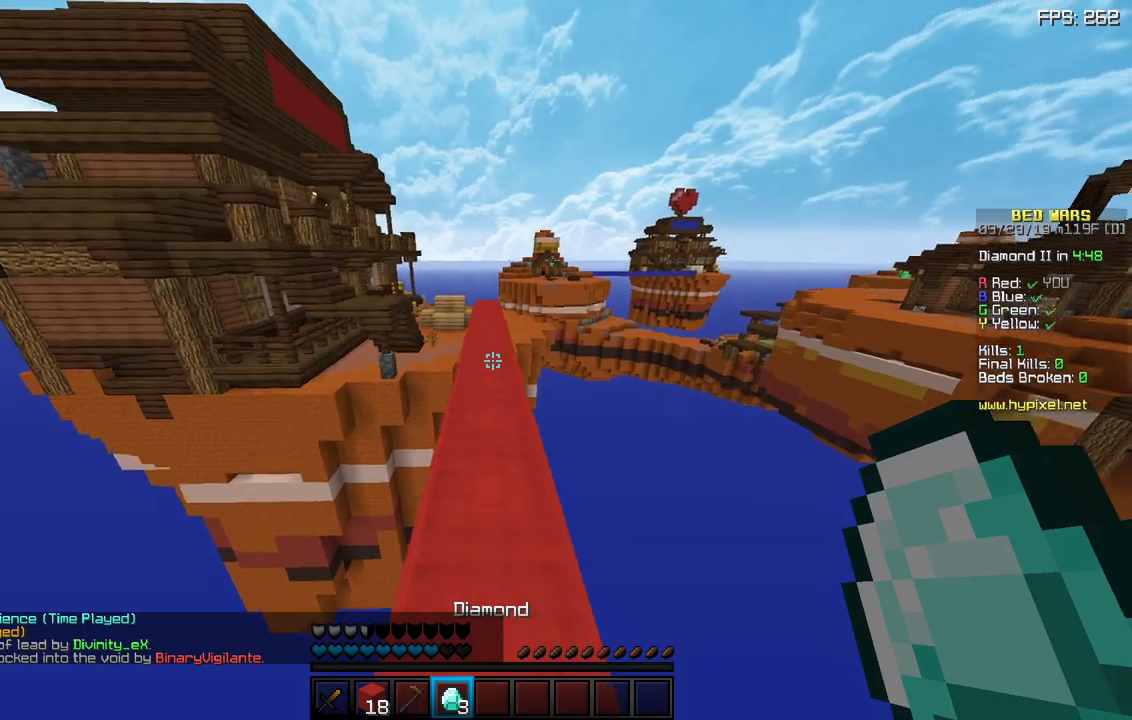
{"keys": ["space", "w"], "mouse": [], "events": []}
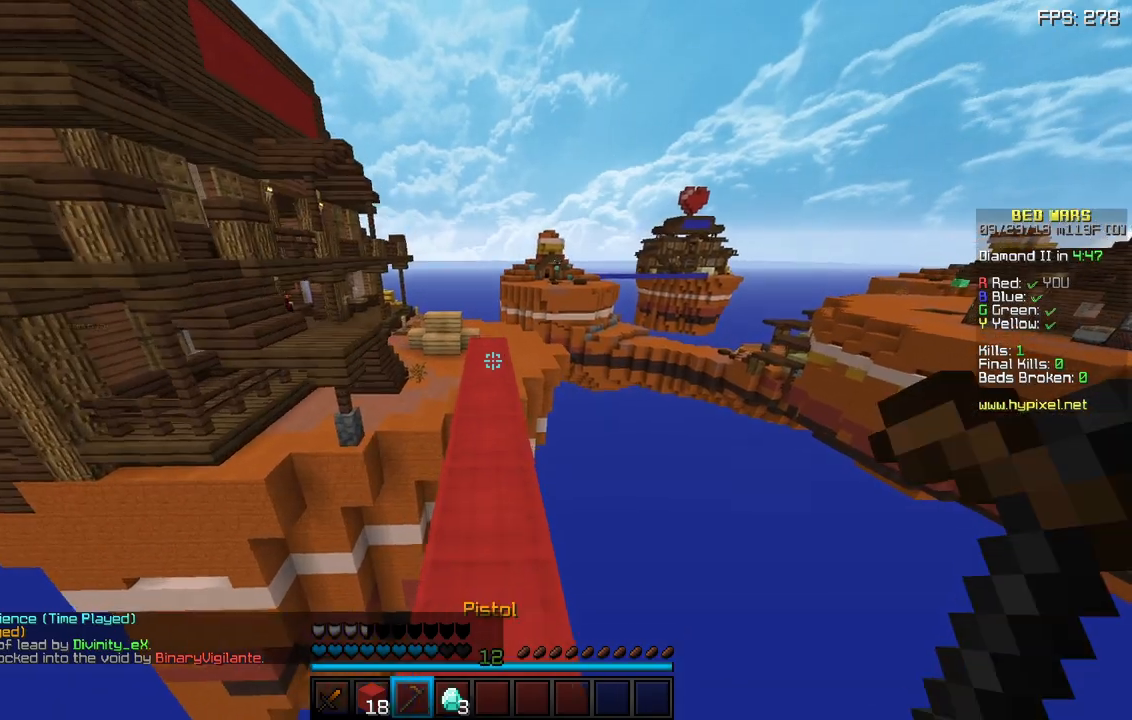
{"keys": ["space", "w"], "mouse": [], "events": []}
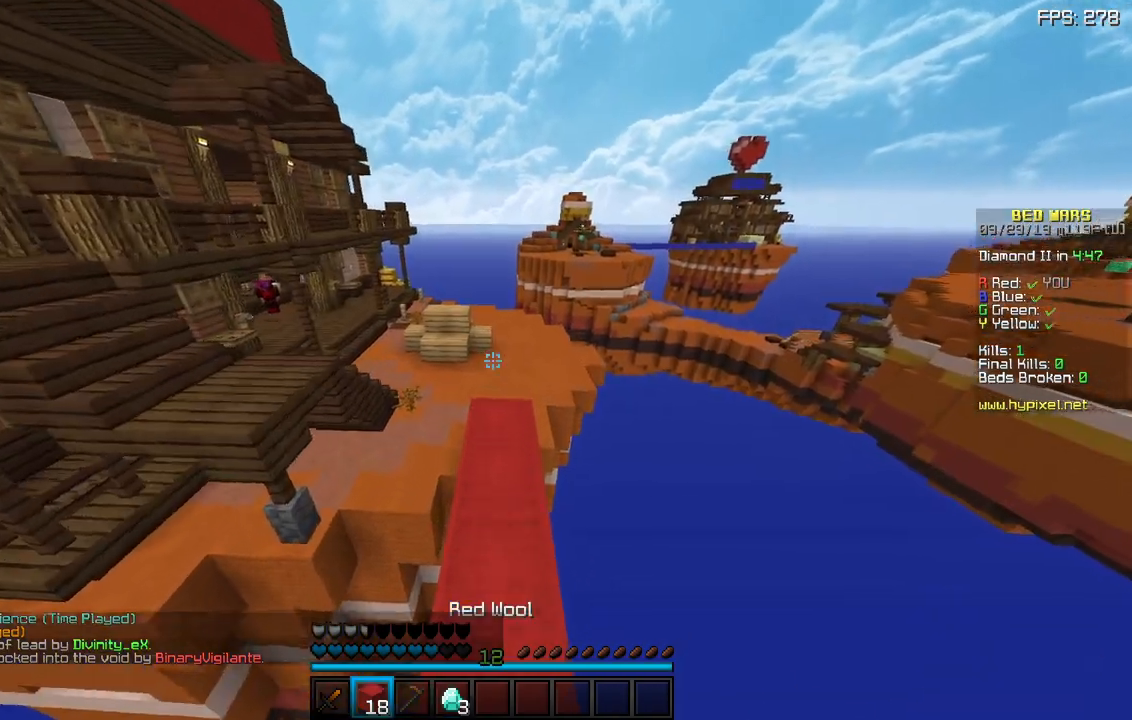
{"keys": ["w"], "mouse": [], "events": [[417, "space", "up"]]}
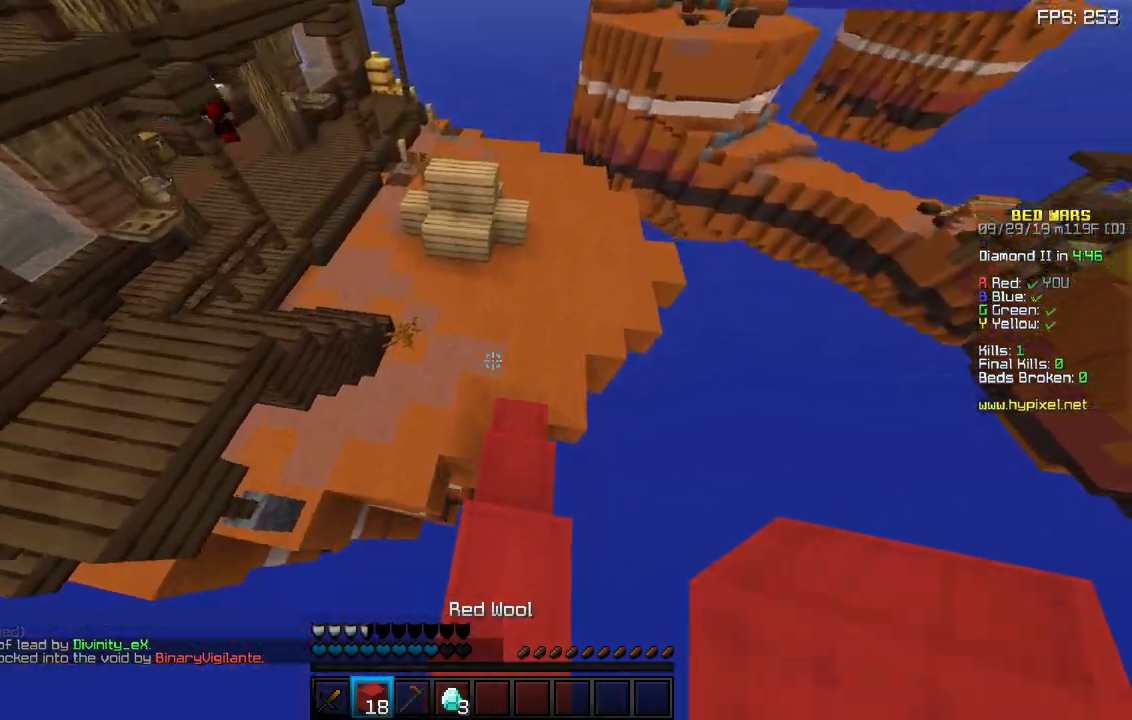
{"keys": ["space", "w"], "mouse": [], "events": [[383, "space", "down"]]}
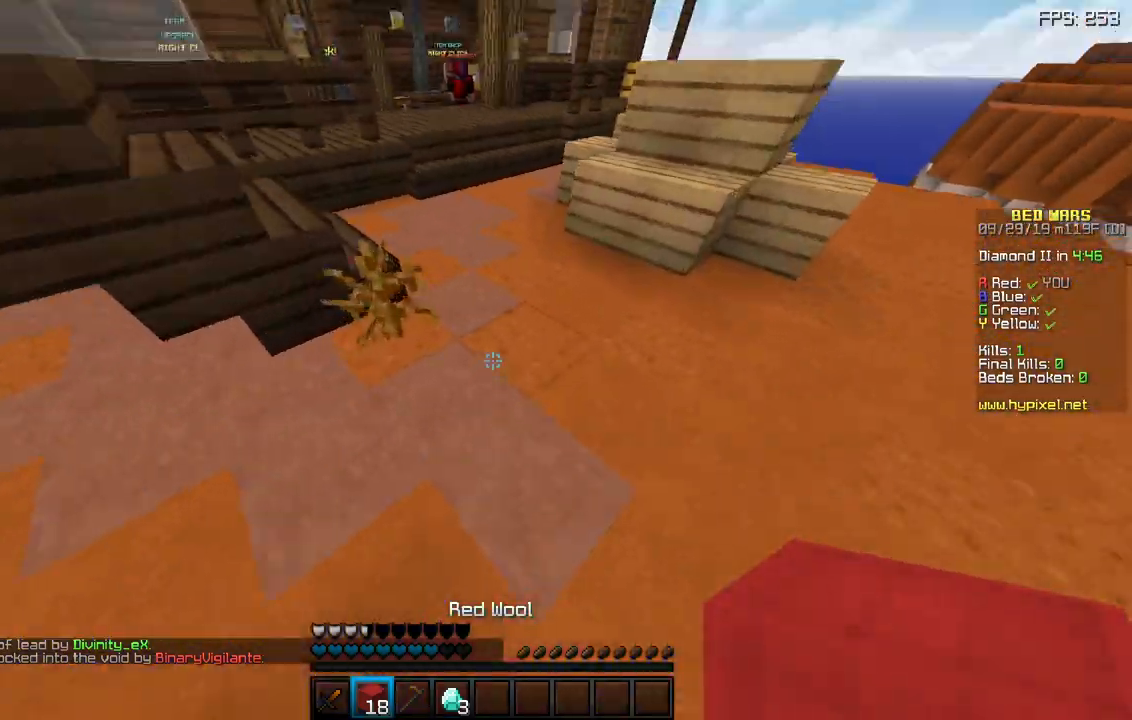
{"keys": ["w"], "mouse": [], "events": [[383, "space", "up"]]}
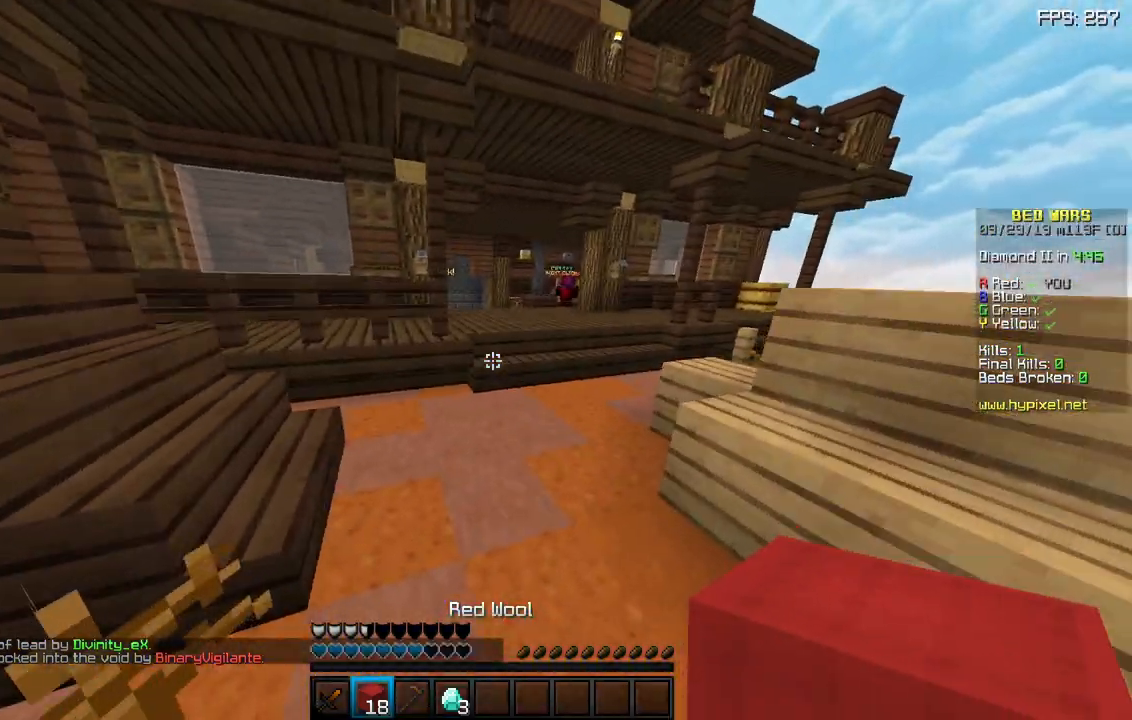
{"keys": ["w"], "mouse": [], "events": []}
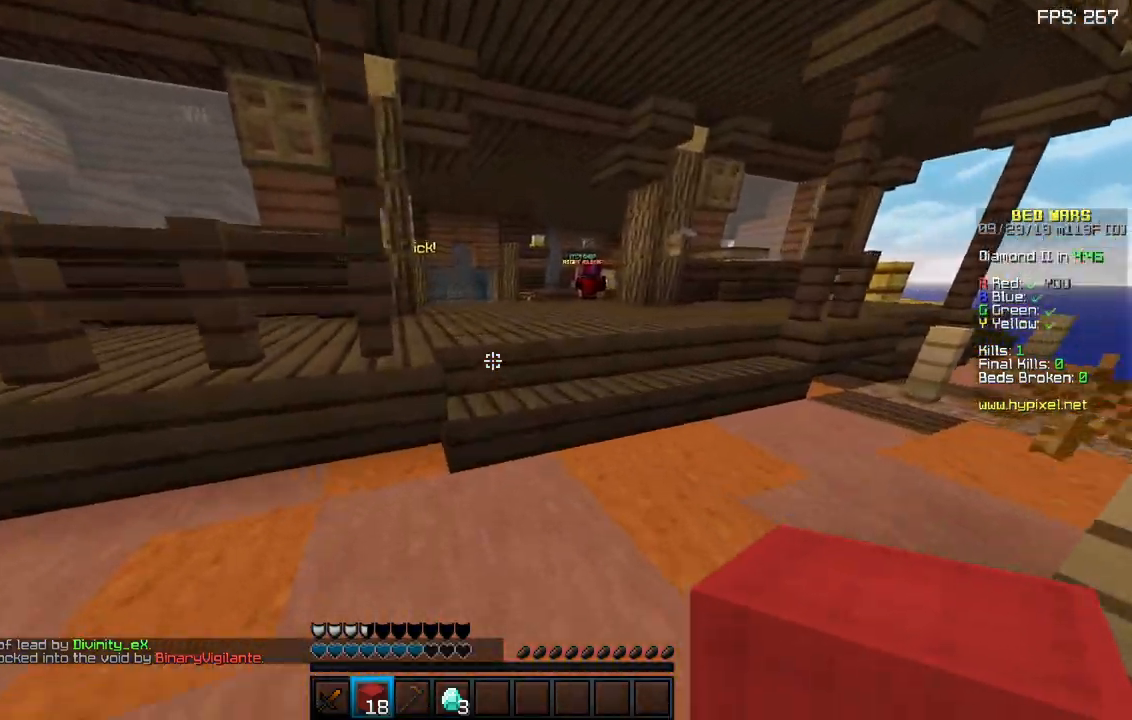
{"keys": ["space", "w"], "mouse": [], "events": [[17, "space", "down"]]}
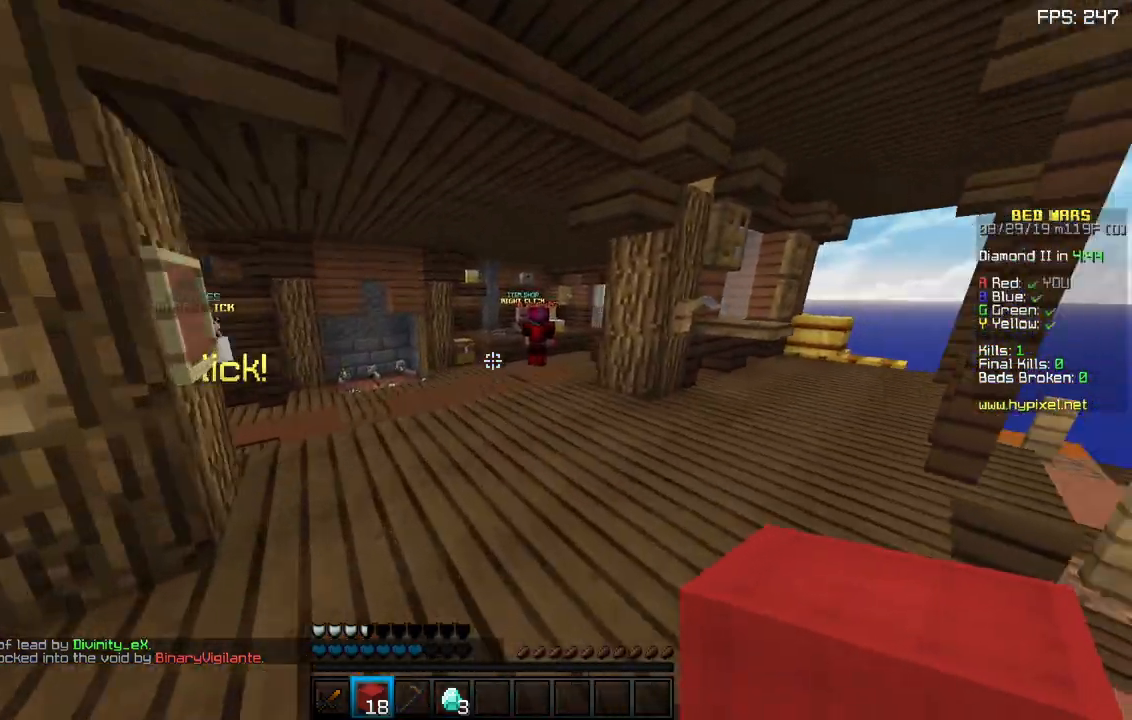
{"keys": ["space", "w"], "mouse": [], "events": []}
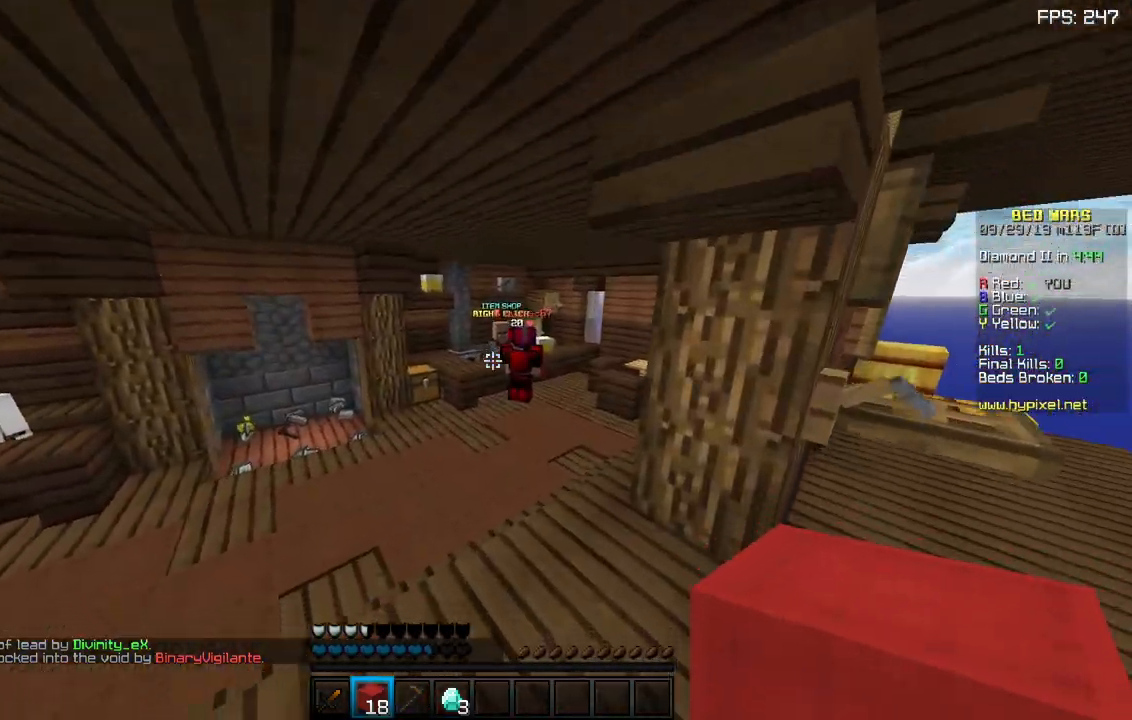
{"keys": ["space", "w"], "mouse": [], "events": []}